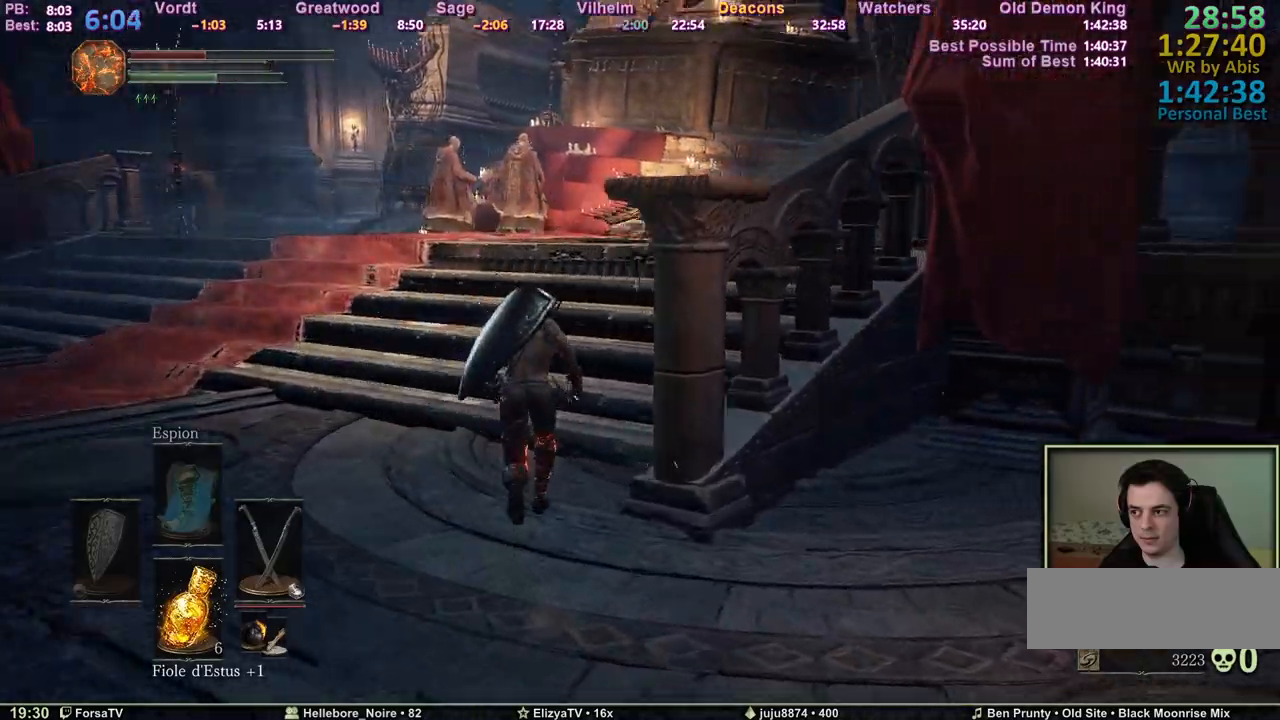
Gameplay with keyboard; each line is a JSON object with the keys held at the frame after it. "events" lists presses ("down") and releases ("up") of "1", "2", "3", "4", "5", "6", "a", "c", "ctrl", "d", "e", "escape", "f", "g", "k", "l", "m1", "m2", "m3", "m4", "q", "r", "right", "s", "shift", "space", "tab" and "z" between this image and that frame as [ms after this image, input, new state], when the widget could be followed in between. No other keys are recorded. Mouse input is not recorded. Key names are as the overlay labels them; some are game actions (e.g. jump) rather than physical keys. Not read: other_keys.
{"keys": ["space", "z"], "events": []}
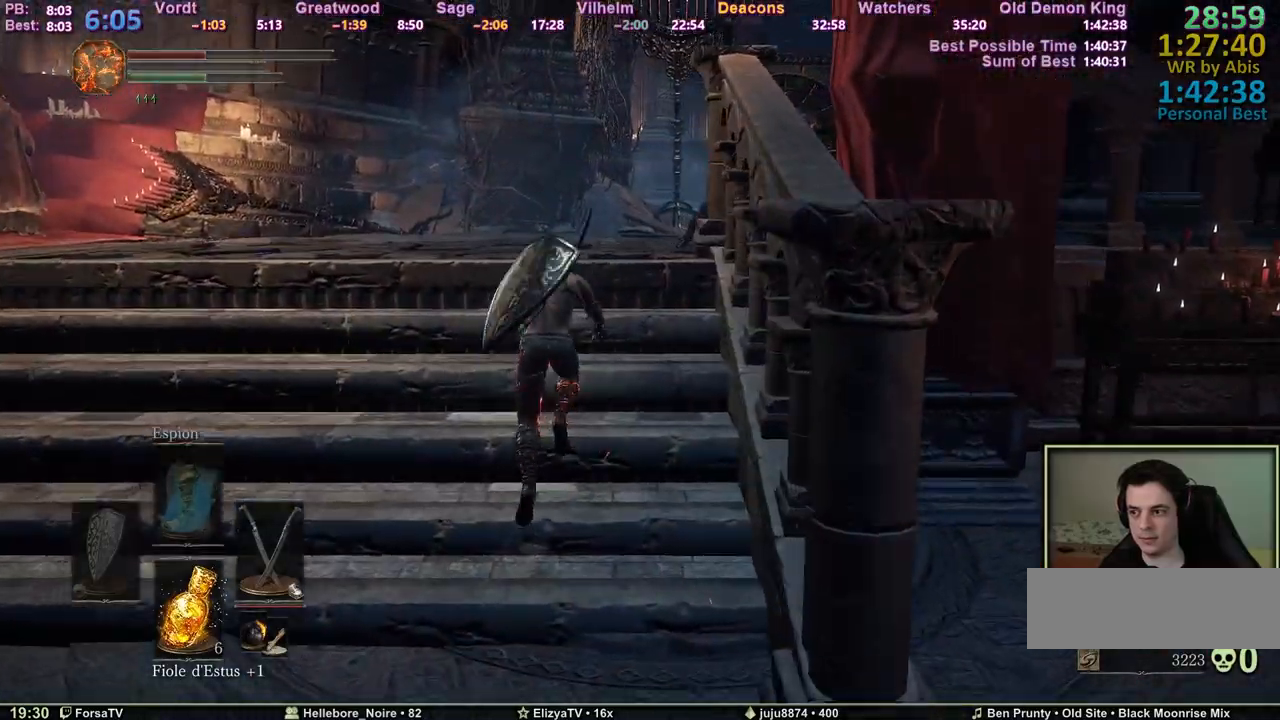
{"keys": ["e", "space", "z"], "events": [[317, "escape", "down"], [367, "e", "down"], [417, "escape", "up"]]}
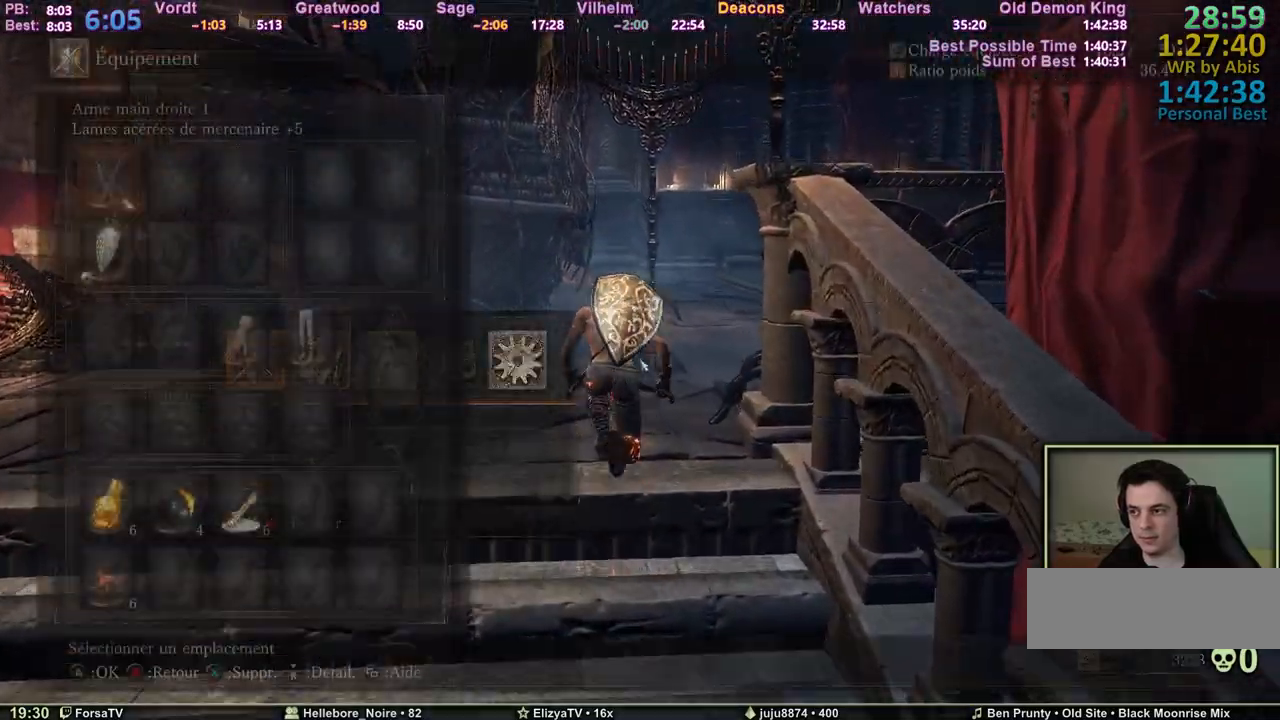
{"keys": ["e", "space", "z"], "events": [[17, "e", "up"], [200, "2", "down"], [250, "2", "up"], [300, "2", "down"], [383, "2", "up"], [433, "e", "down"]]}
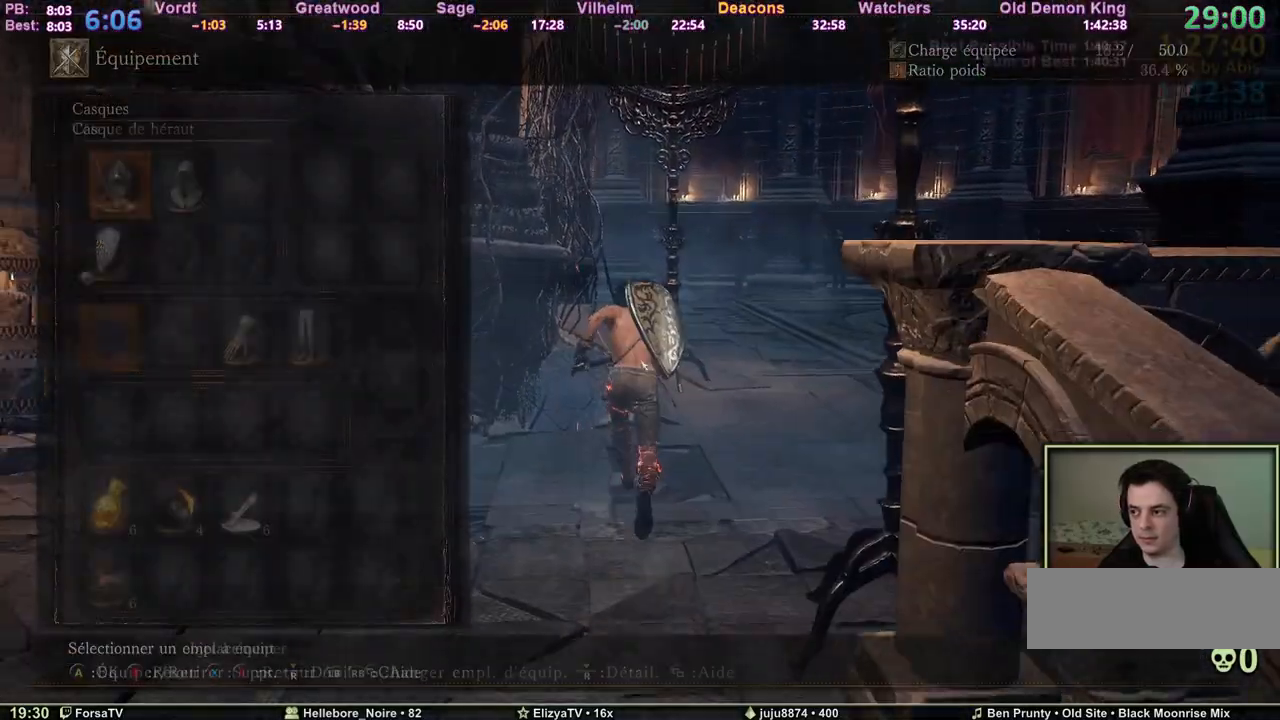
{"keys": ["escape", "space", "z"], "events": [[33, "e", "up"], [67, "e", "down"], [167, "6", "down"], [217, "e", "up"], [267, "6", "up"], [267, "e", "down"], [350, "e", "up"], [450, "escape", "down"]]}
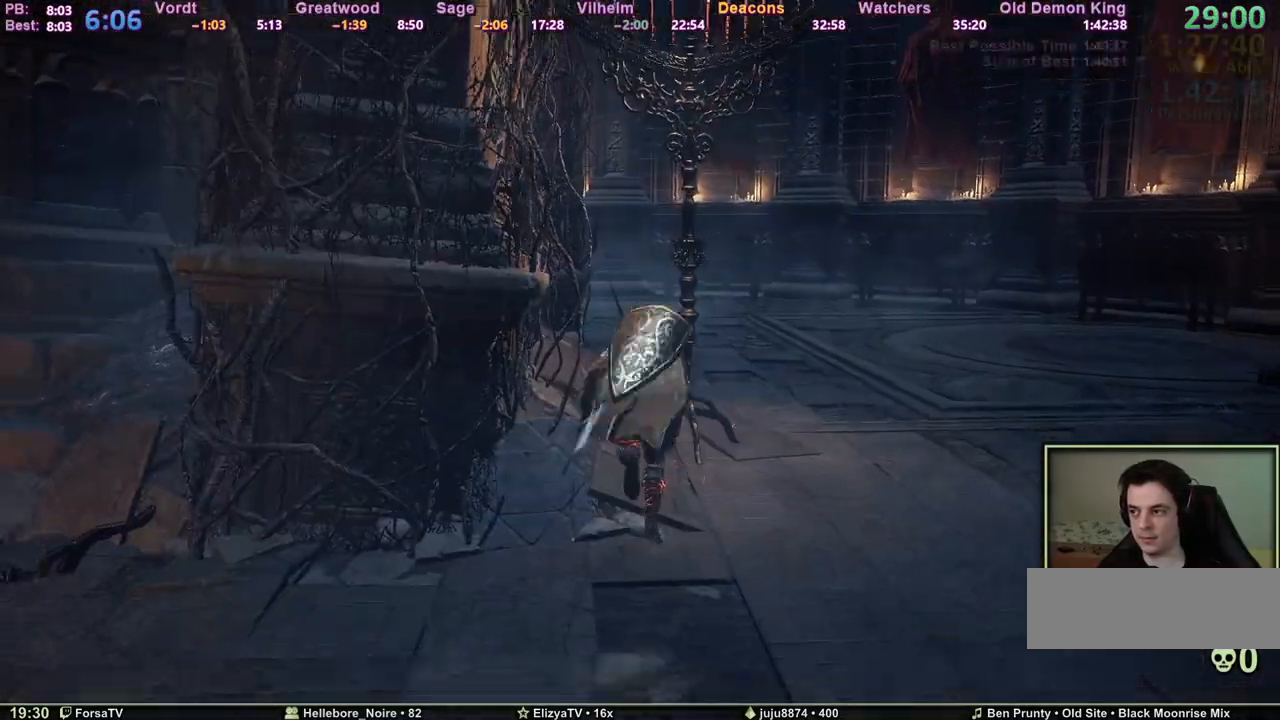
{"keys": ["space", "z"], "events": [[50, "escape", "up"]]}
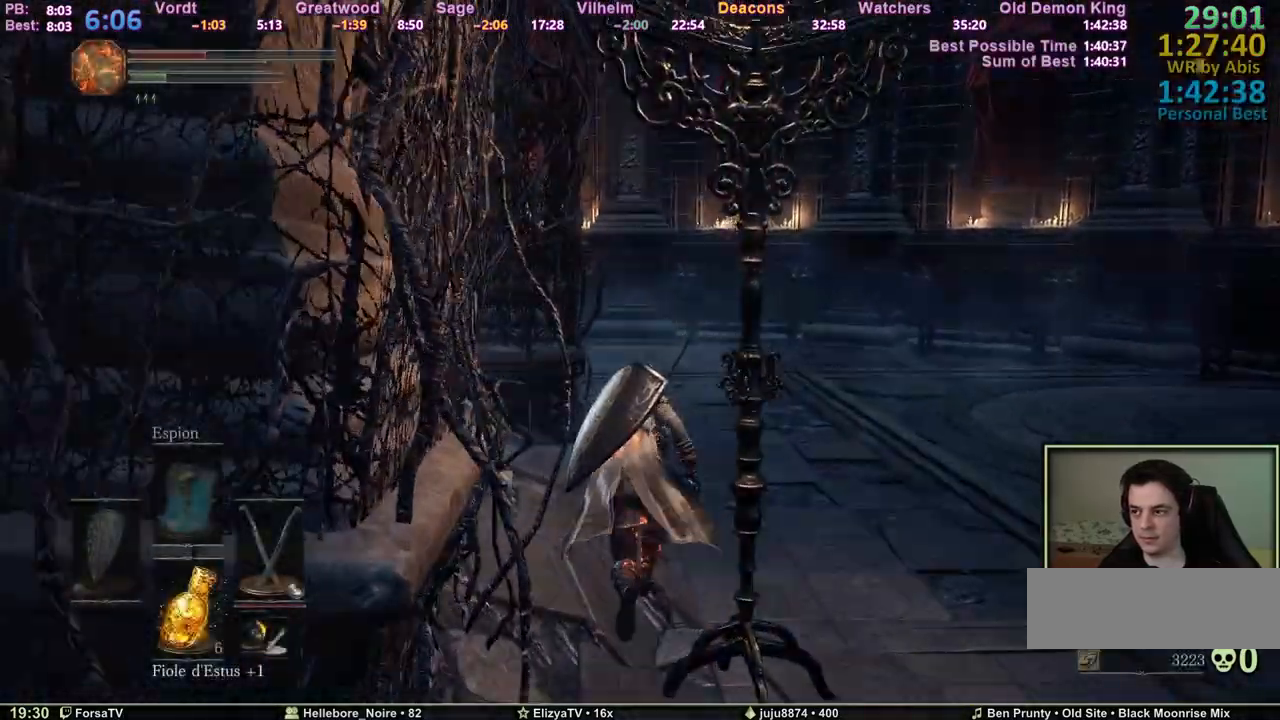
{"keys": ["space", "z"], "events": []}
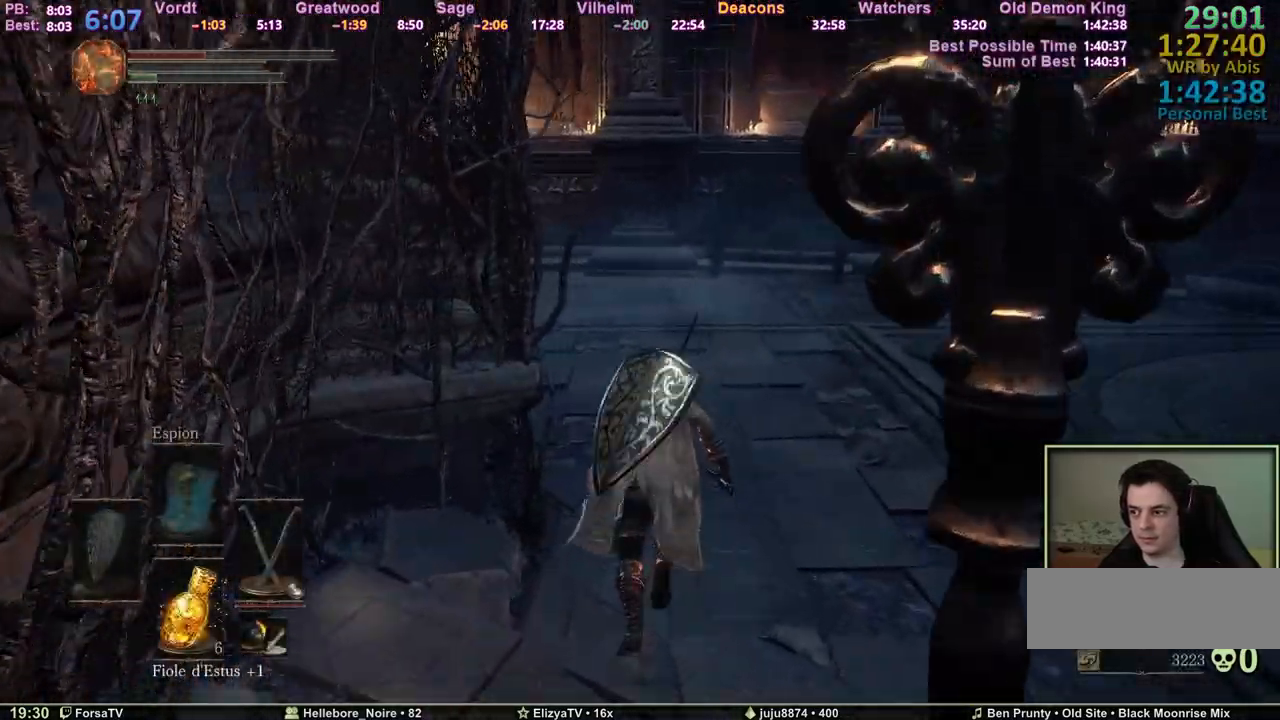
{"keys": ["z"], "events": [[400, "space", "up"]]}
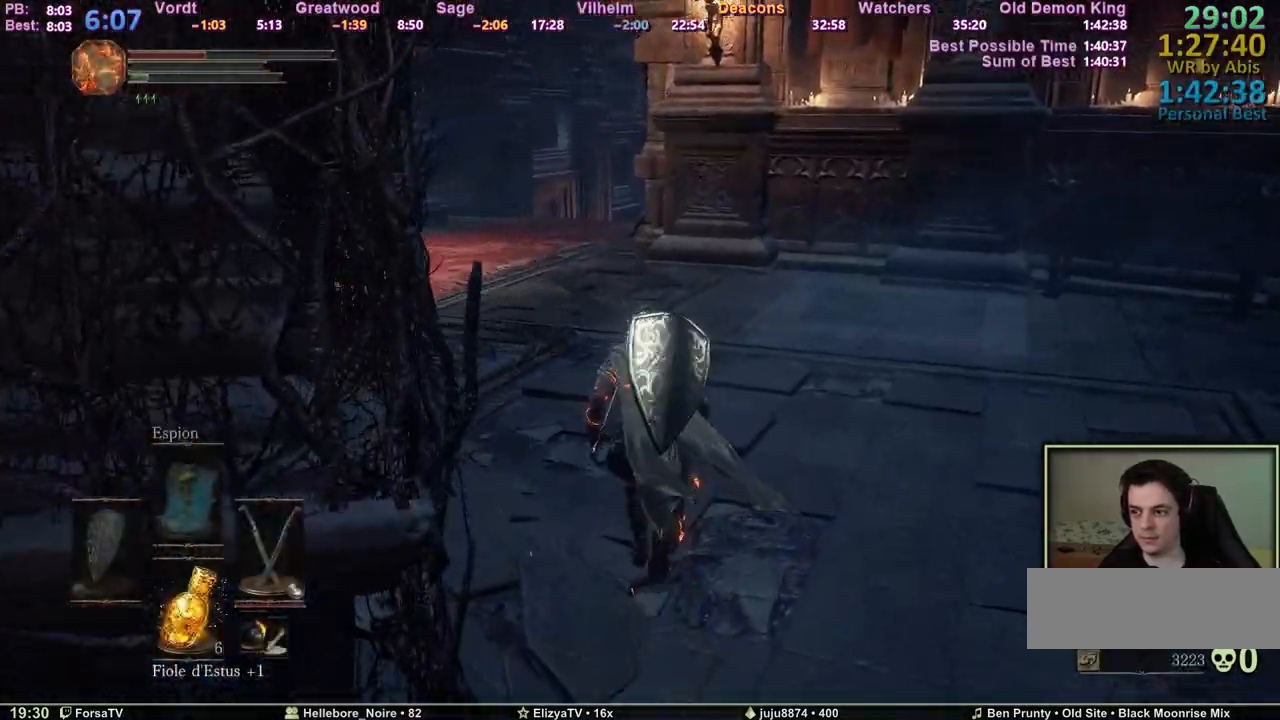
{"keys": ["z"], "events": []}
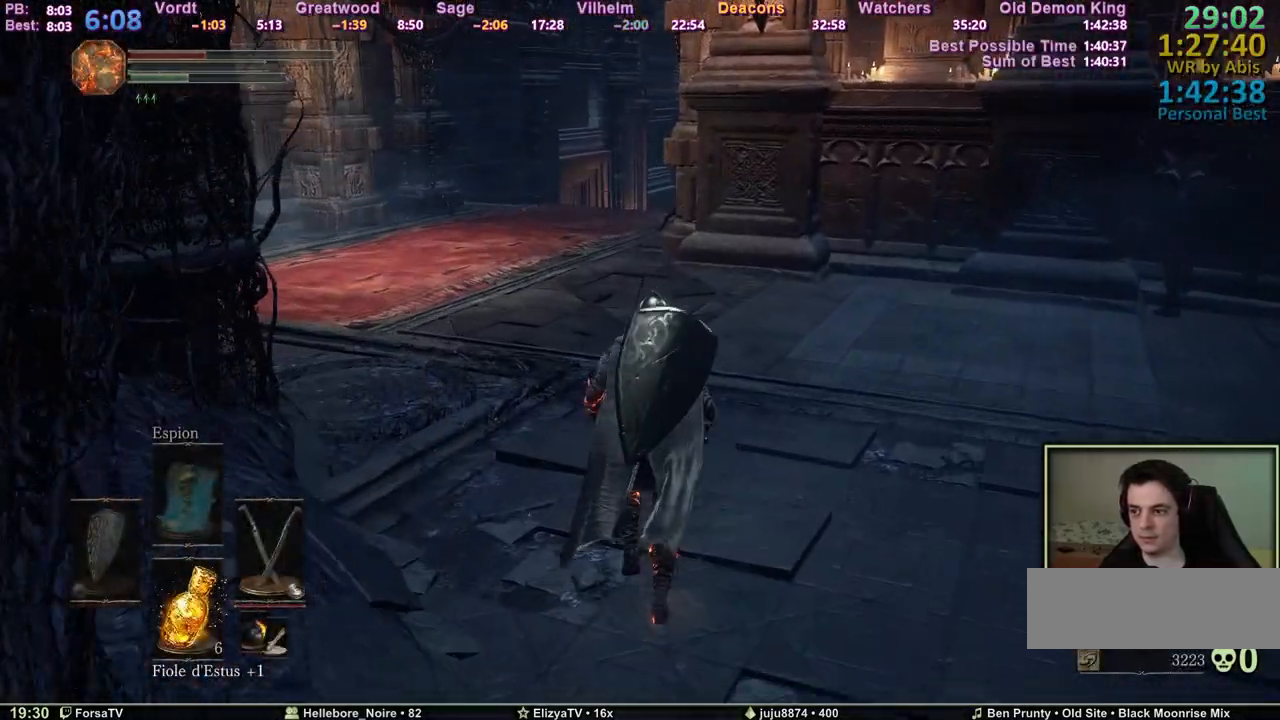
{"keys": ["z"], "events": []}
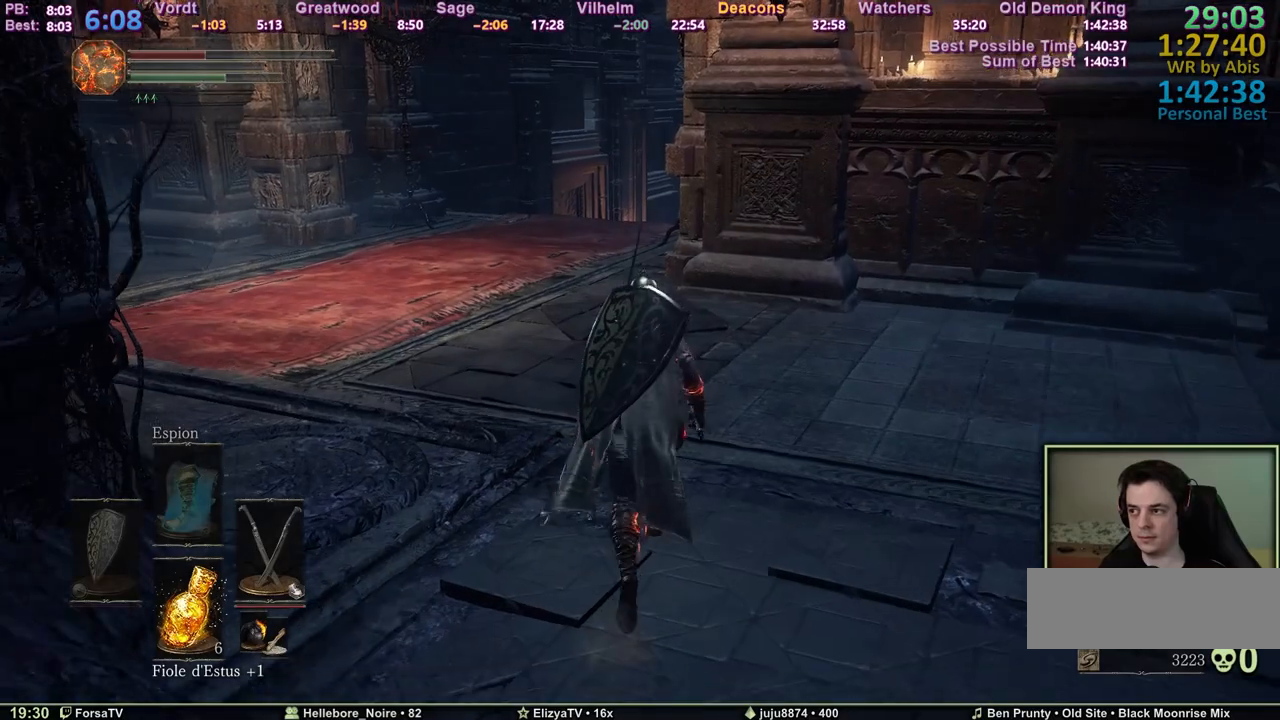
{"keys": ["space", "z"], "events": [[117, "space", "down"]]}
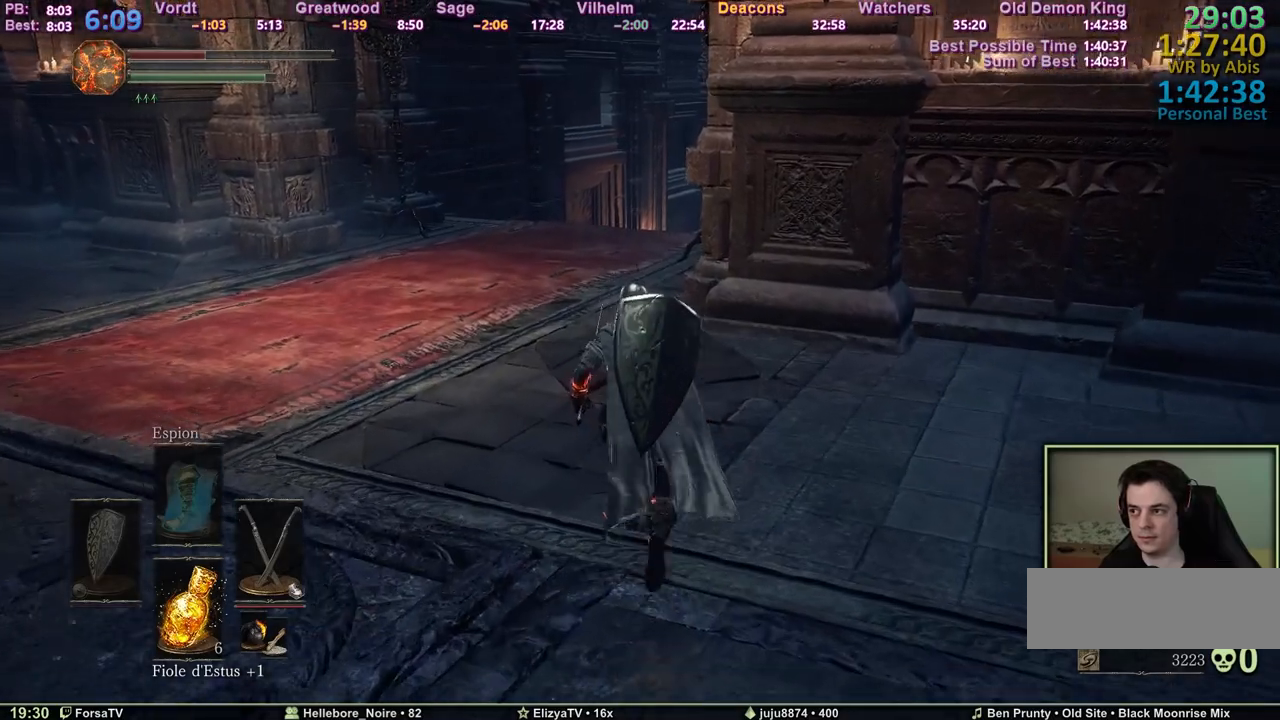
{"keys": ["space", "z"], "events": []}
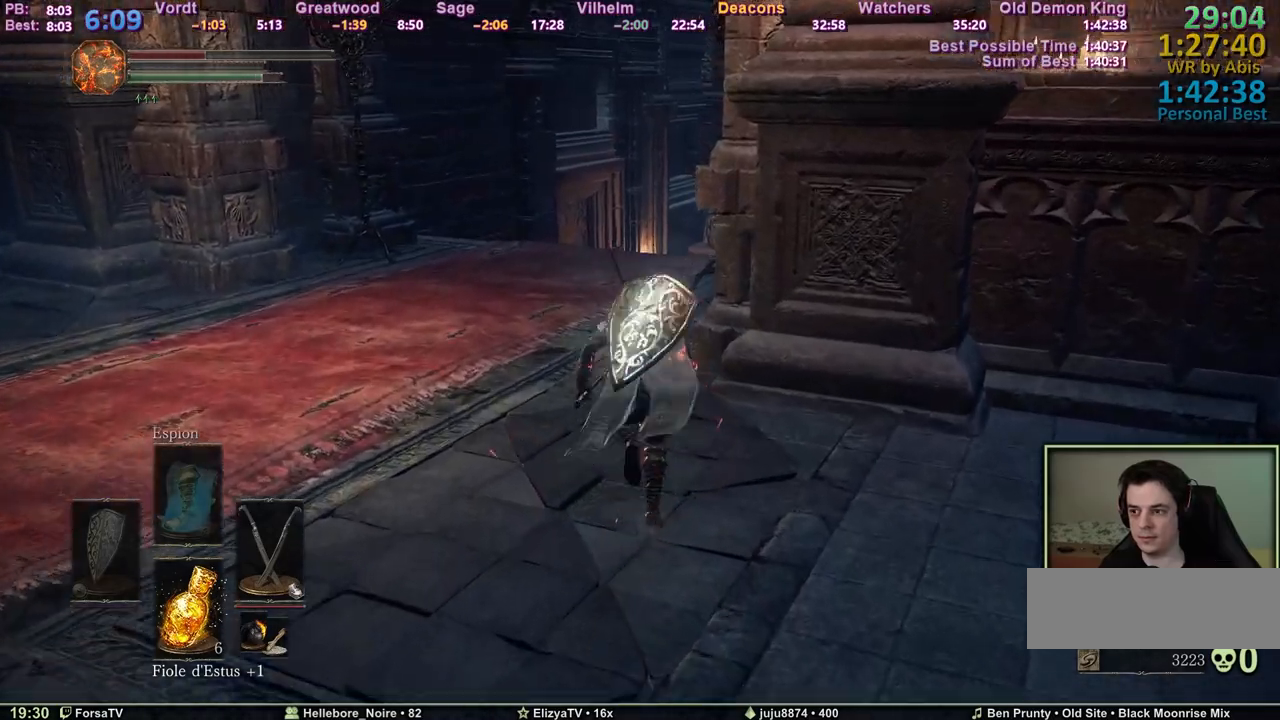
{"keys": ["space", "z"], "events": []}
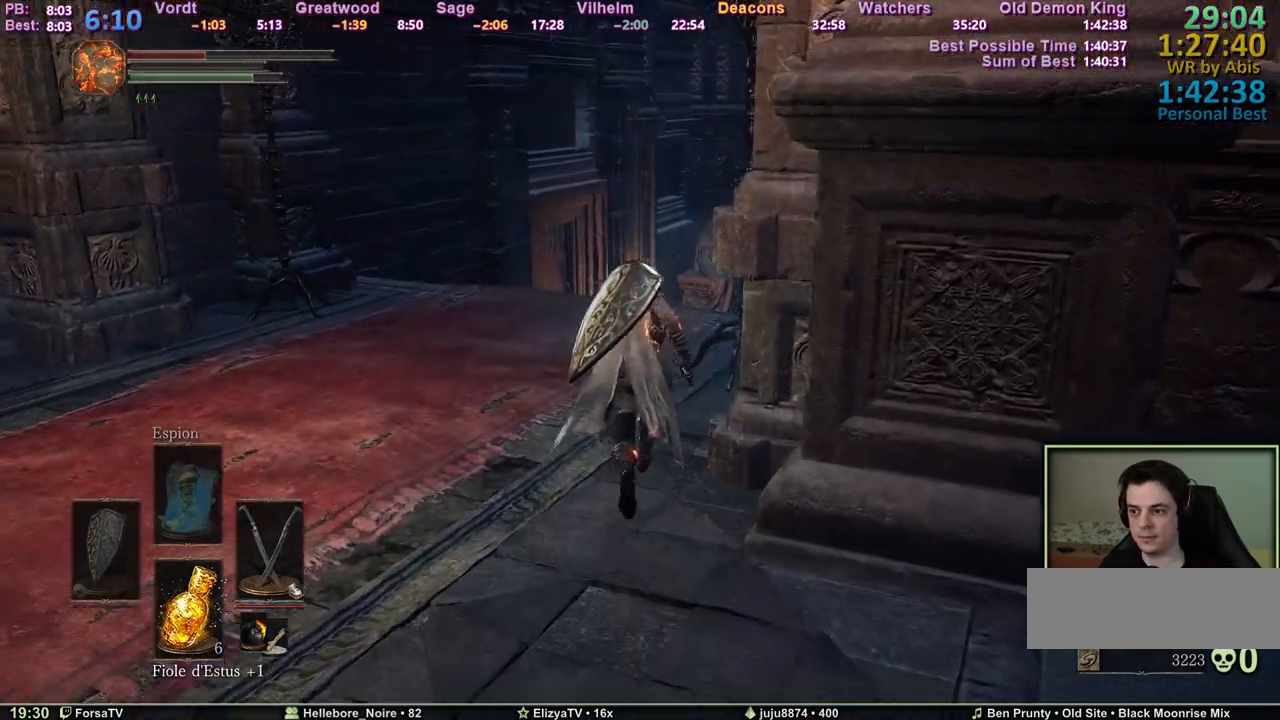
{"keys": ["space", "z"], "events": []}
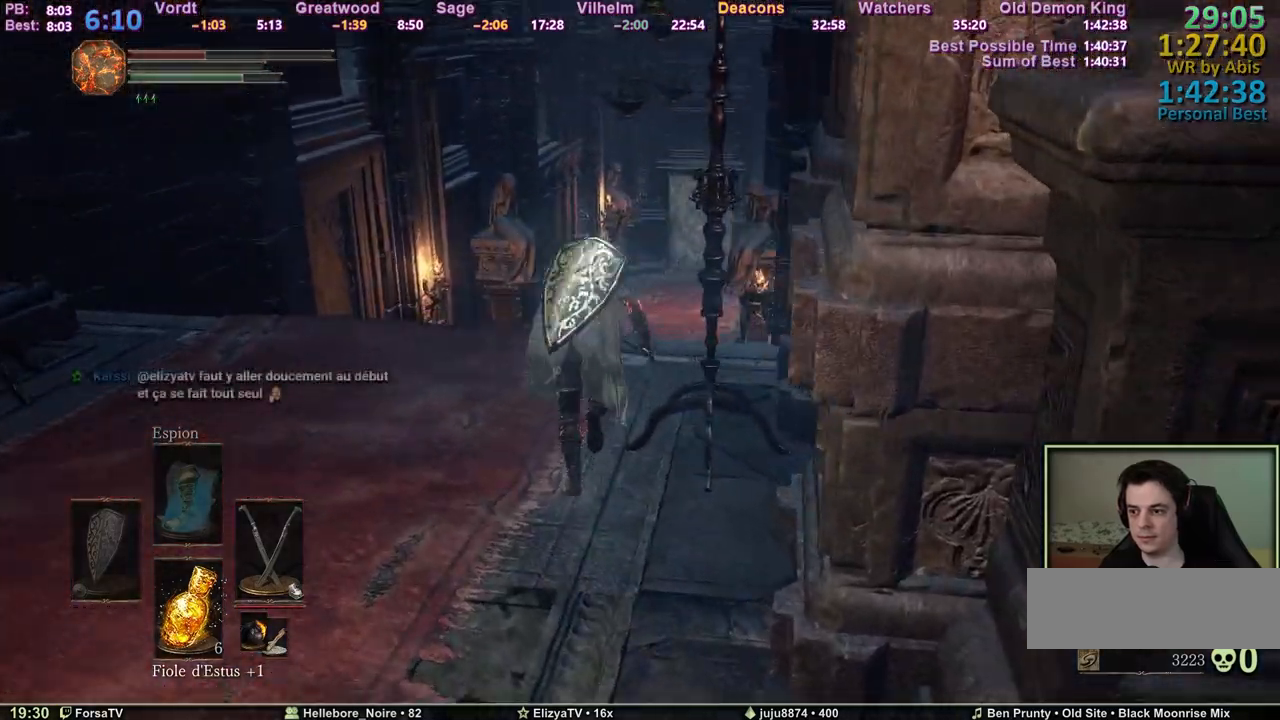
{"keys": ["space", "z"], "events": []}
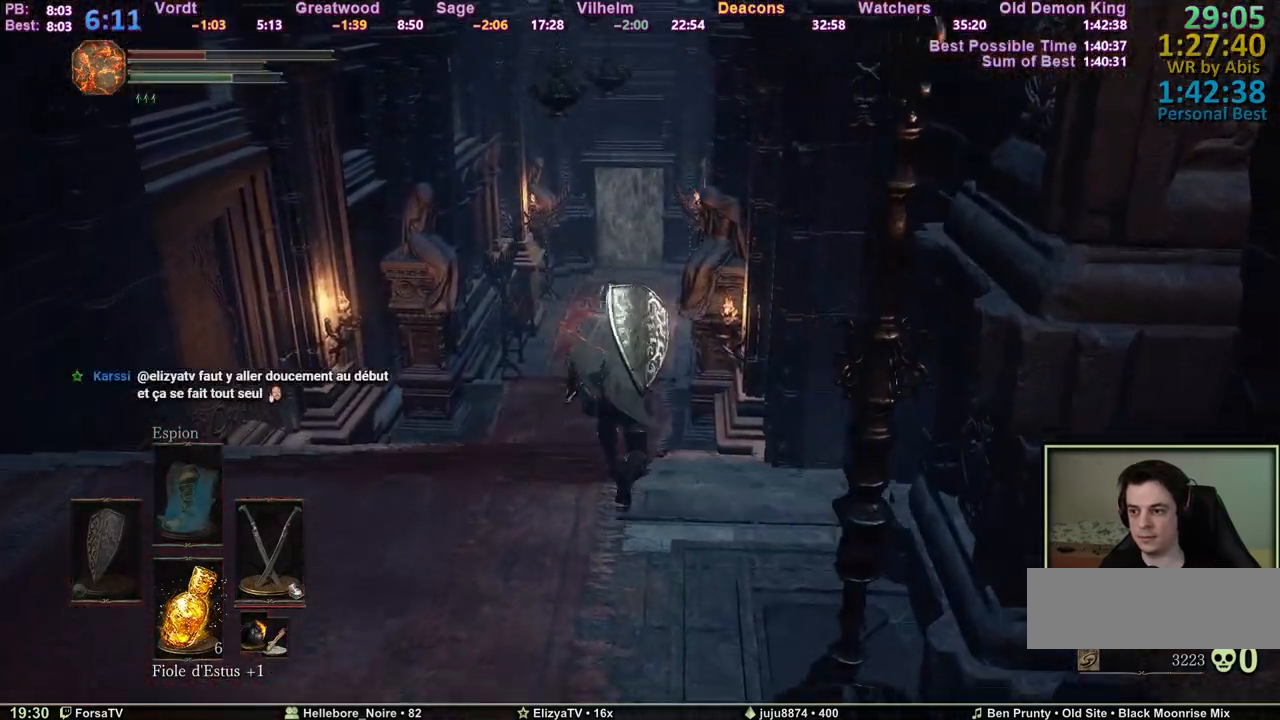
{"keys": ["2", "space", "z"], "events": [[200, "escape", "down"], [250, "e", "down"], [300, "escape", "up"], [383, "e", "up"], [433, "2", "down"]]}
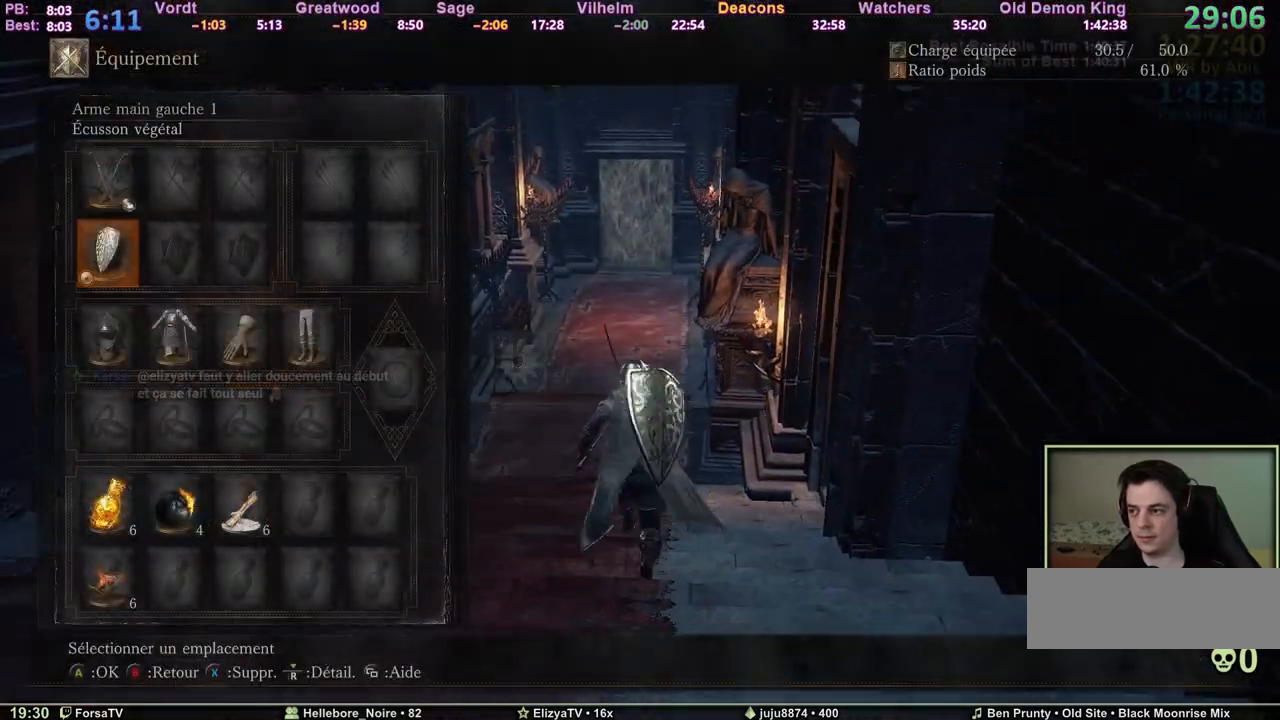
{"keys": ["4", "space", "z"], "events": [[33, "2", "up"], [67, "2", "down"], [167, "2", "up"], [217, "2", "down"], [317, "2", "up"], [317, "e", "down"], [450, "e", "up"], [500, "4", "down"]]}
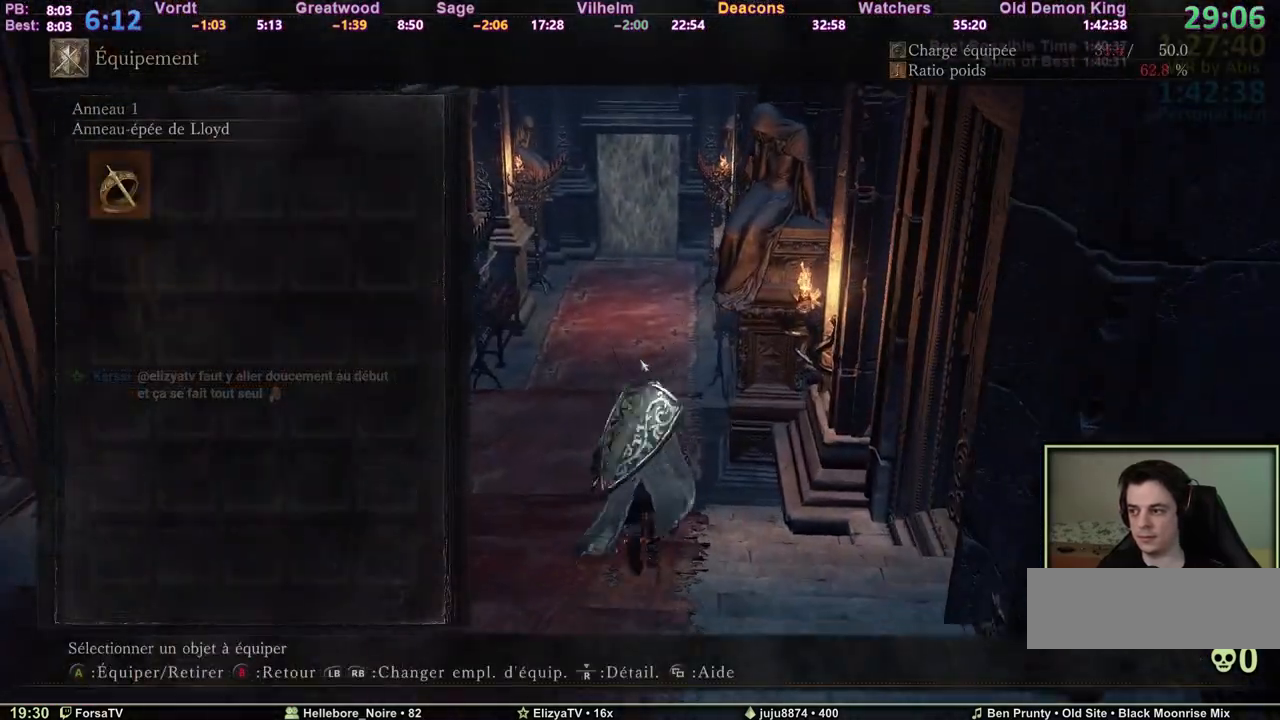
{"keys": ["space", "z"], "events": [[83, "4", "up"], [183, "e", "down"], [283, "e", "up"]]}
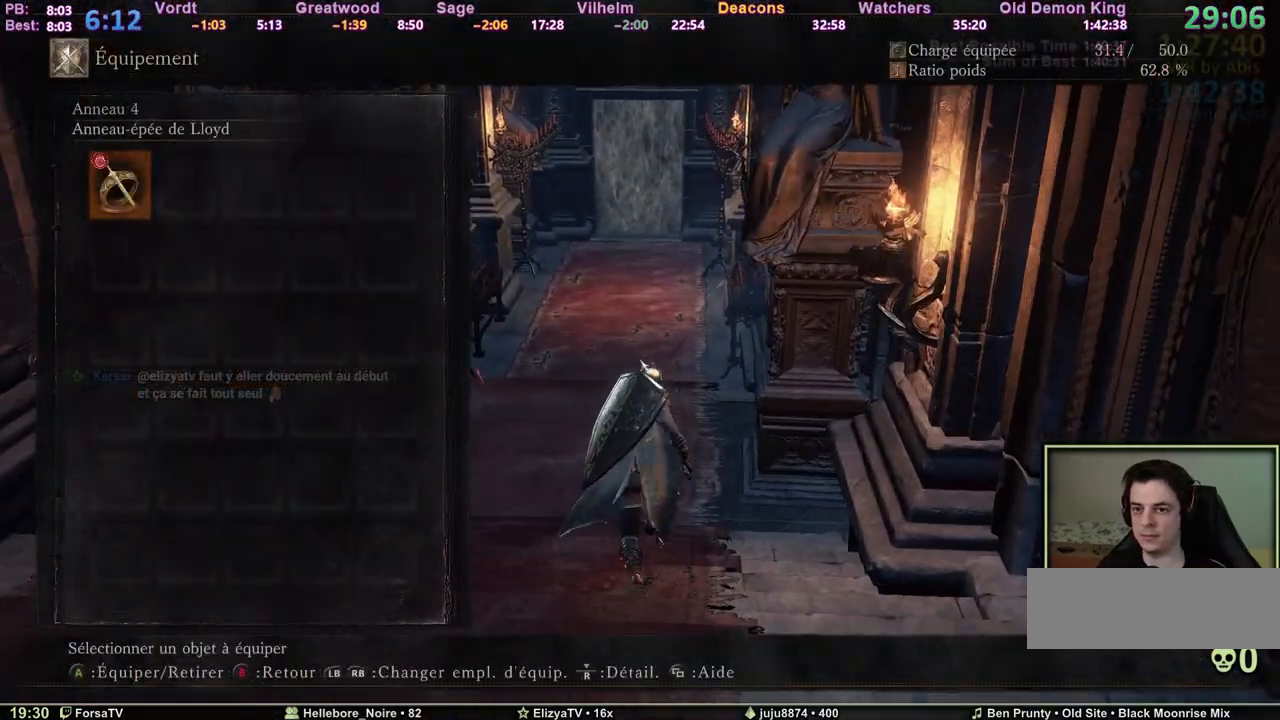
{"keys": ["space", "z"], "events": [[100, "escape", "down"], [200, "escape", "up"]]}
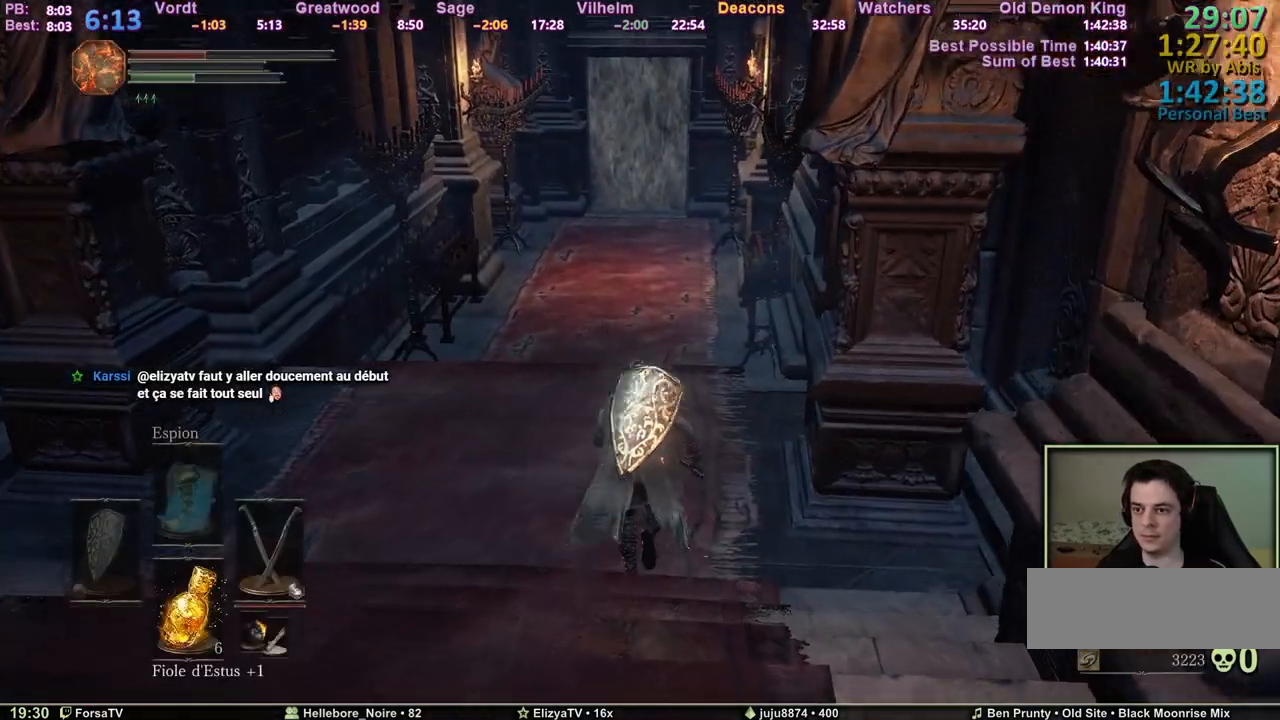
{"keys": ["space", "z"], "events": []}
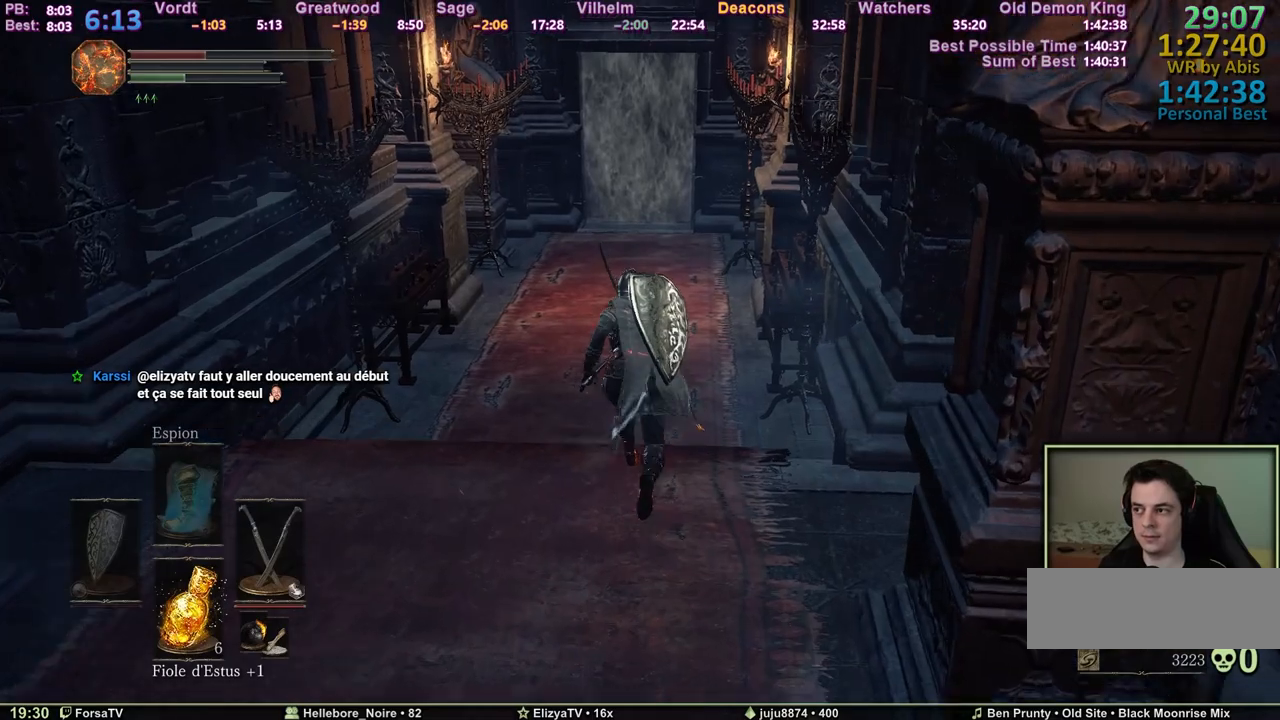
{"keys": ["space", "z"], "events": []}
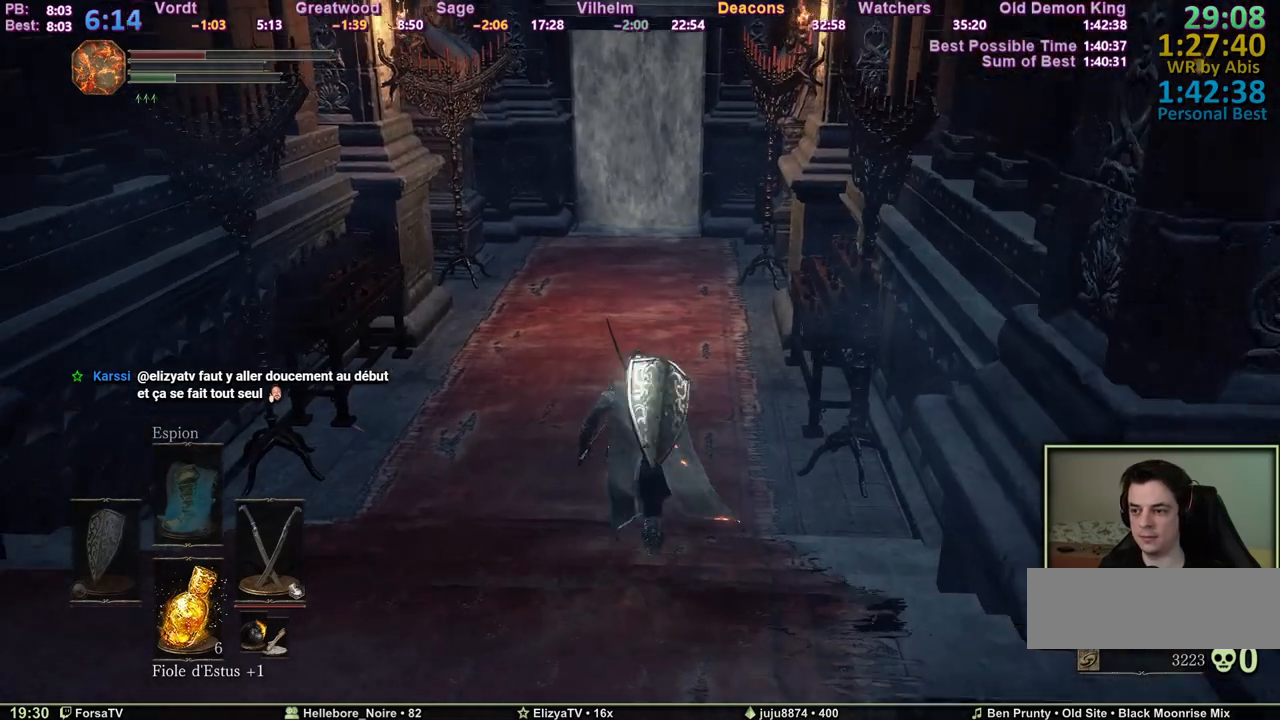
{"keys": ["space", "z"], "events": []}
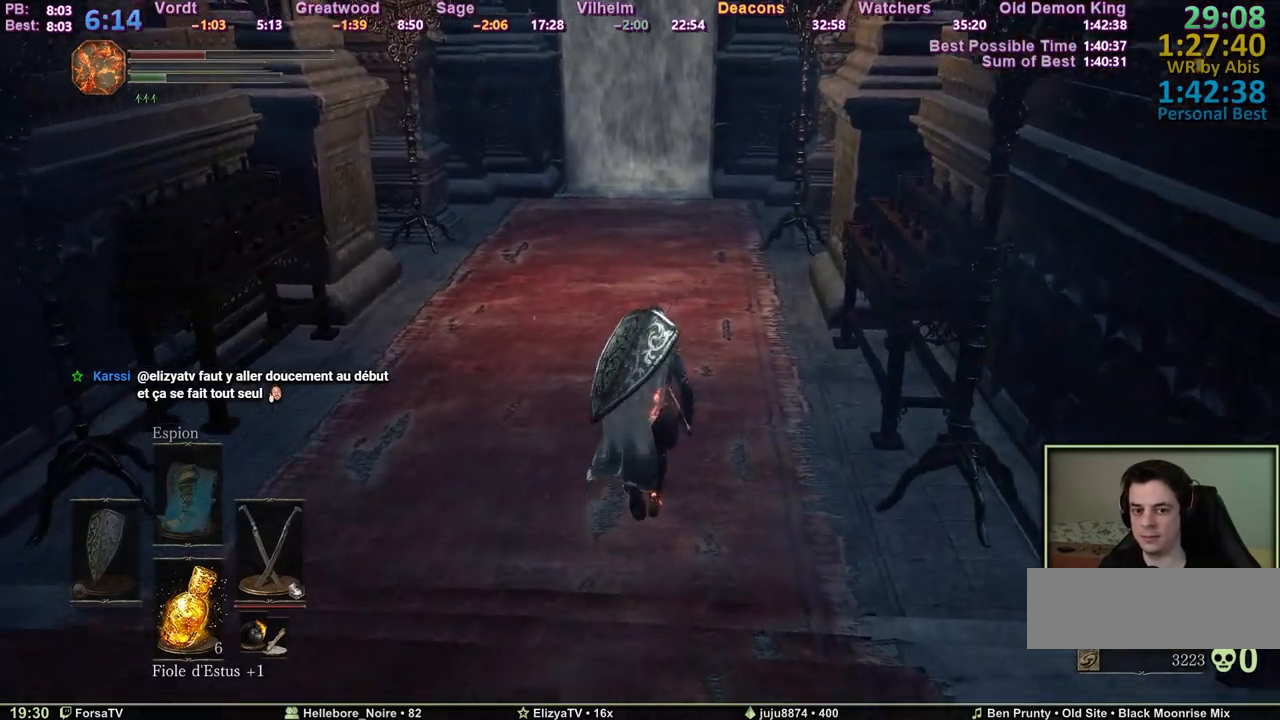
{"keys": ["space", "z"], "events": []}
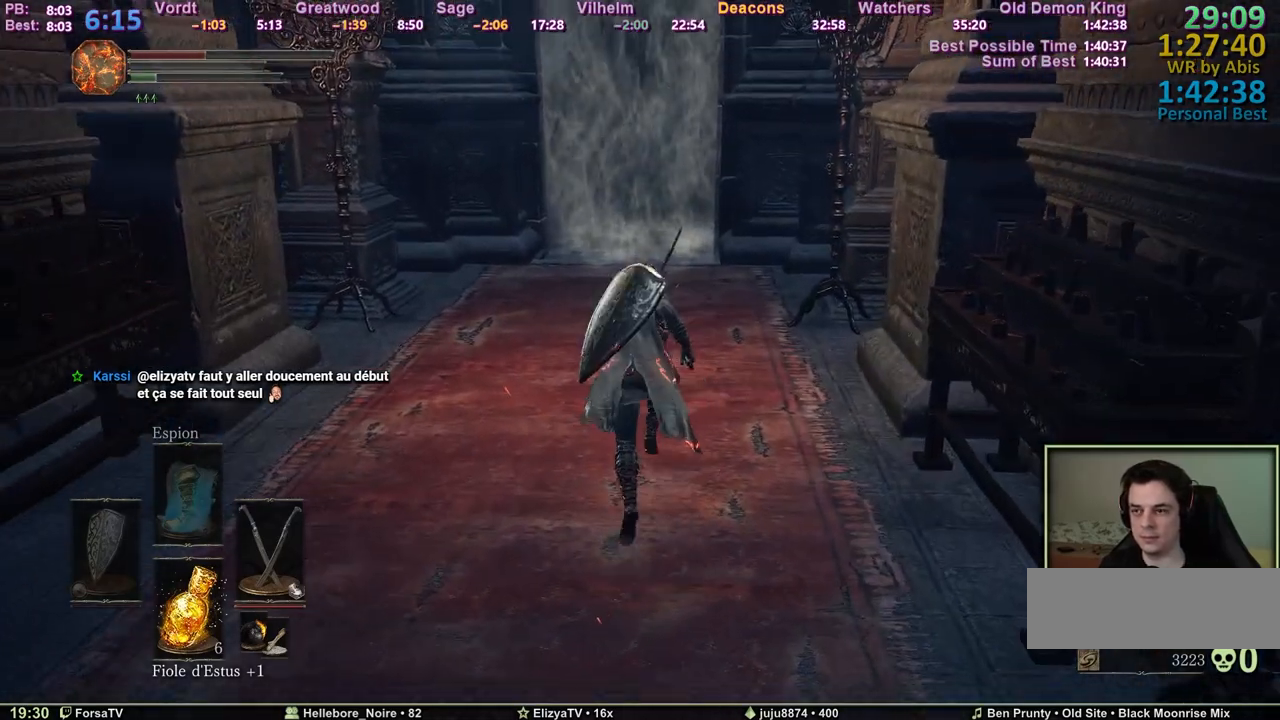
{"keys": ["space", "z"], "events": []}
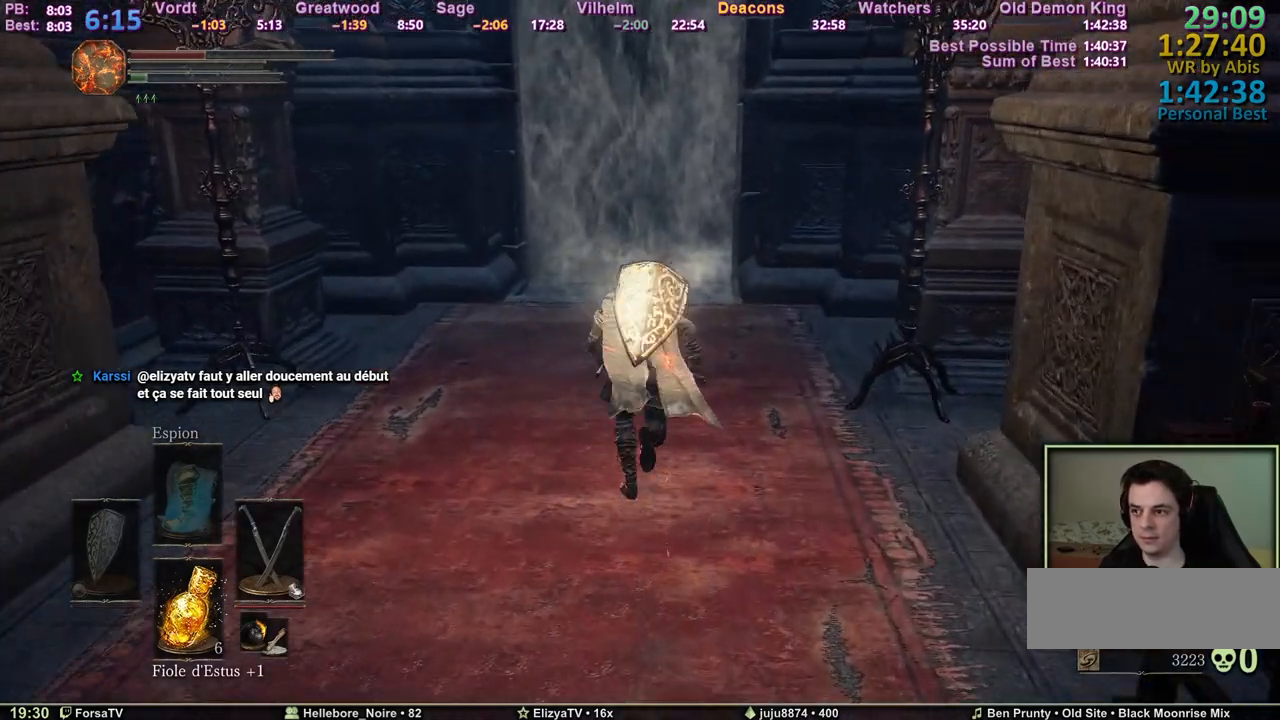
{"keys": ["space", "z"], "events": []}
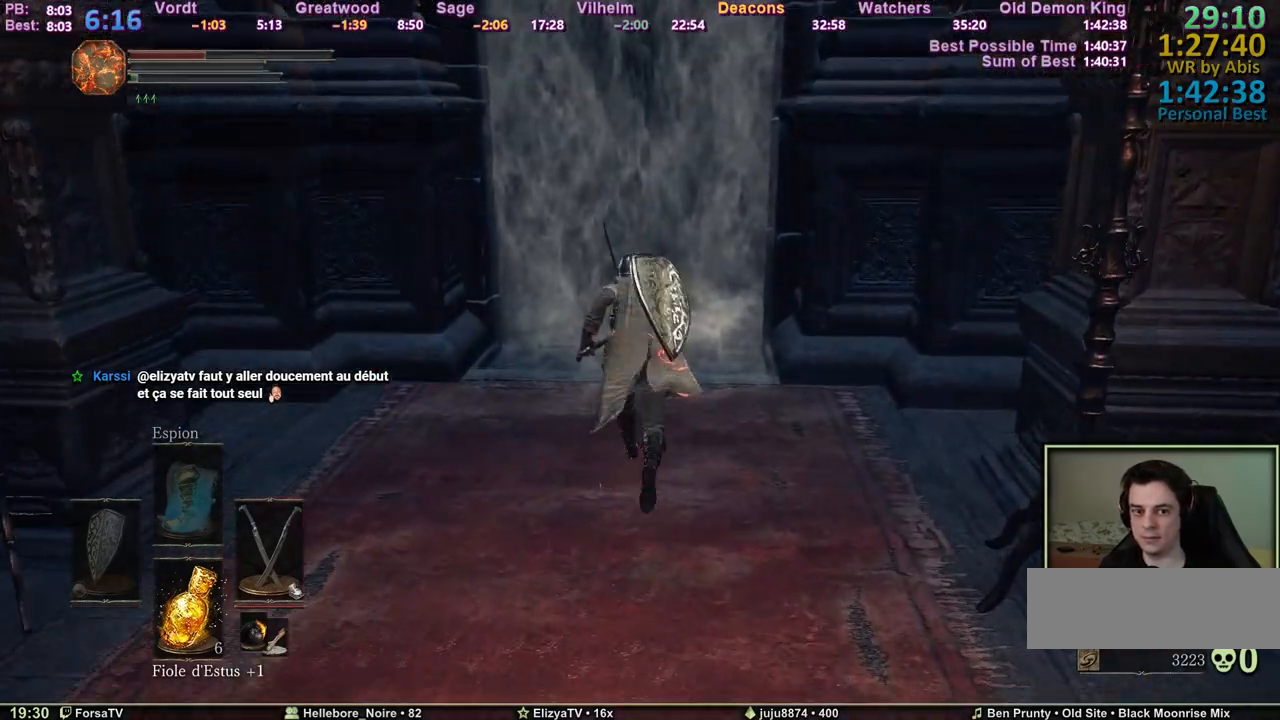
{"keys": ["space", "z"], "events": []}
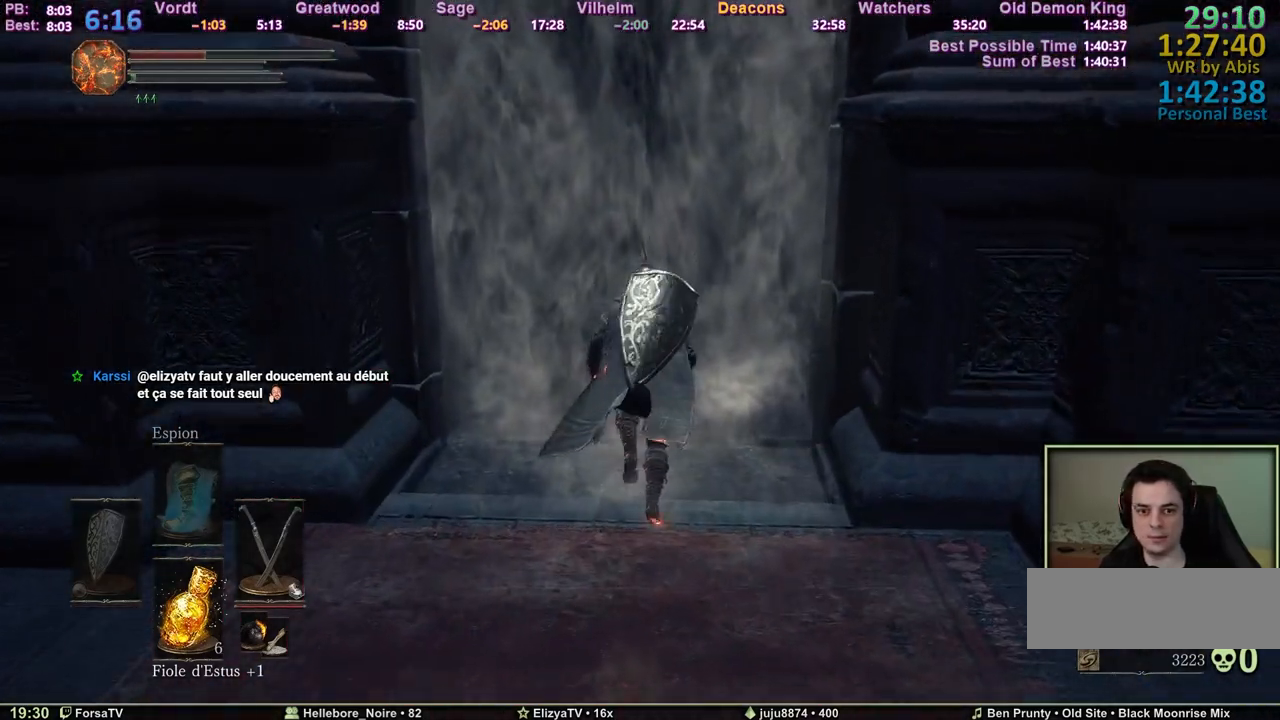
{"keys": [], "events": [[417, "space", "up"], [417, "z", "up"]]}
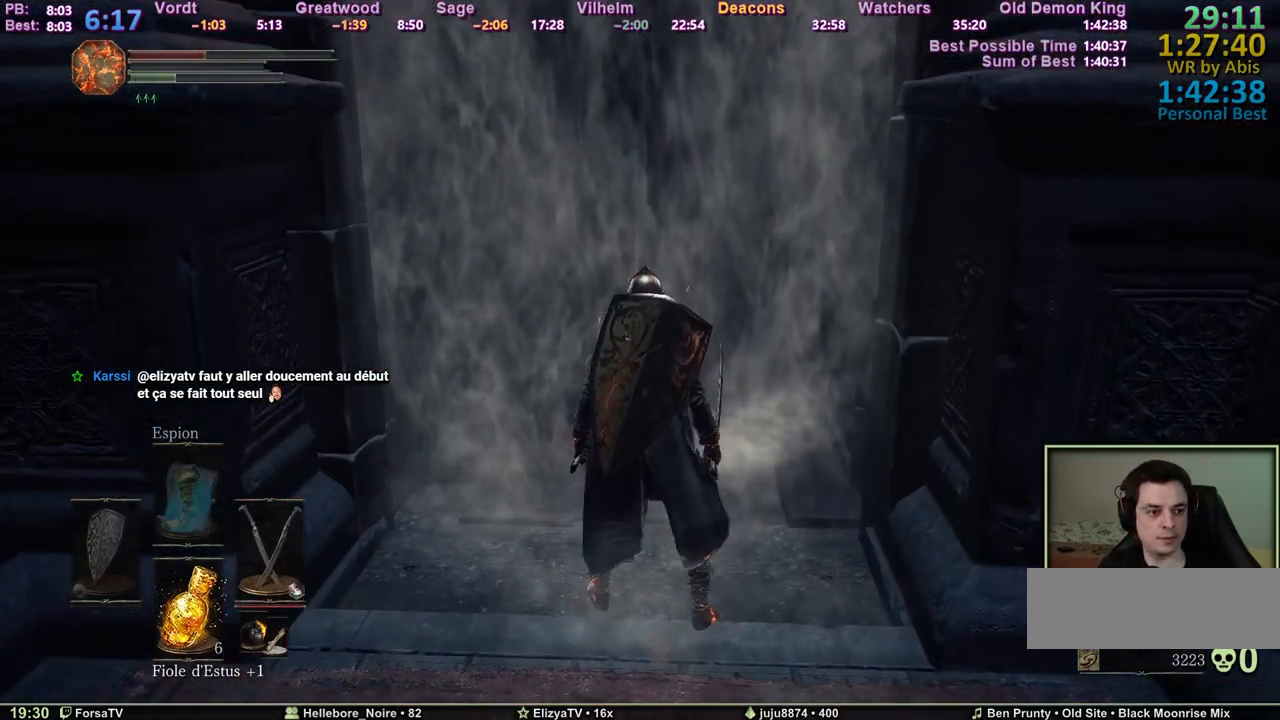
{"keys": [], "events": []}
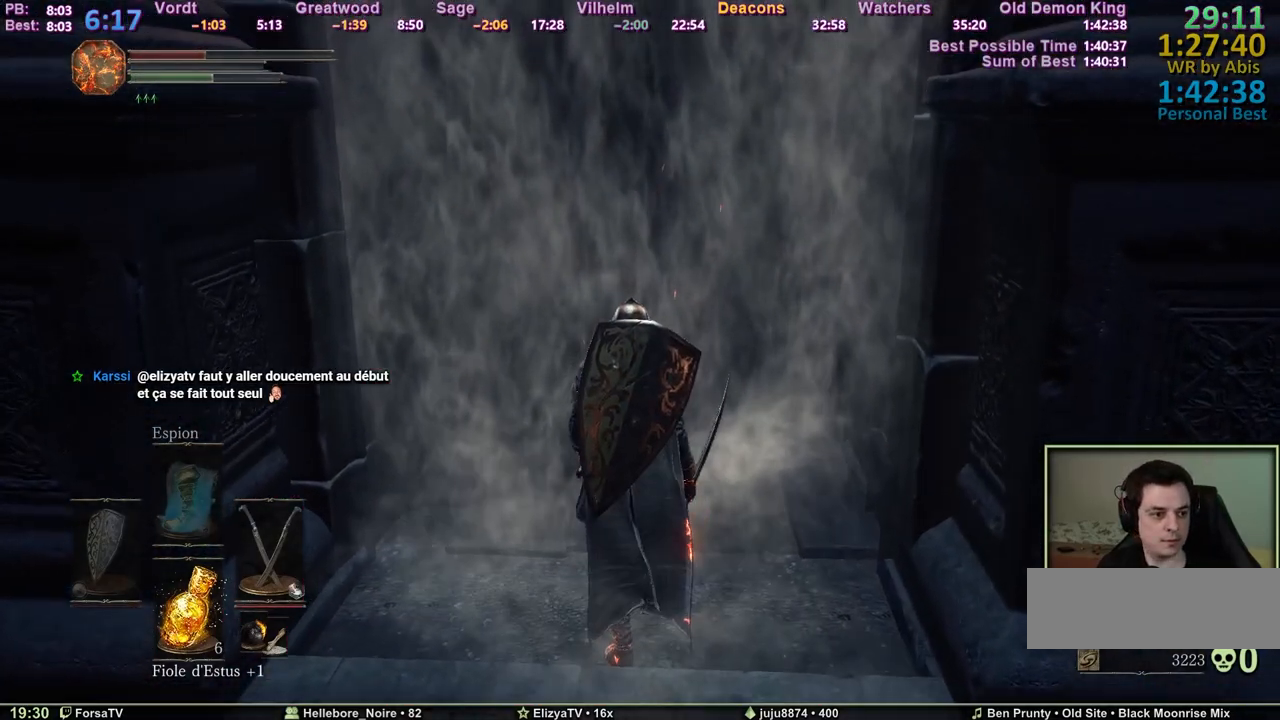
{"keys": [], "events": []}
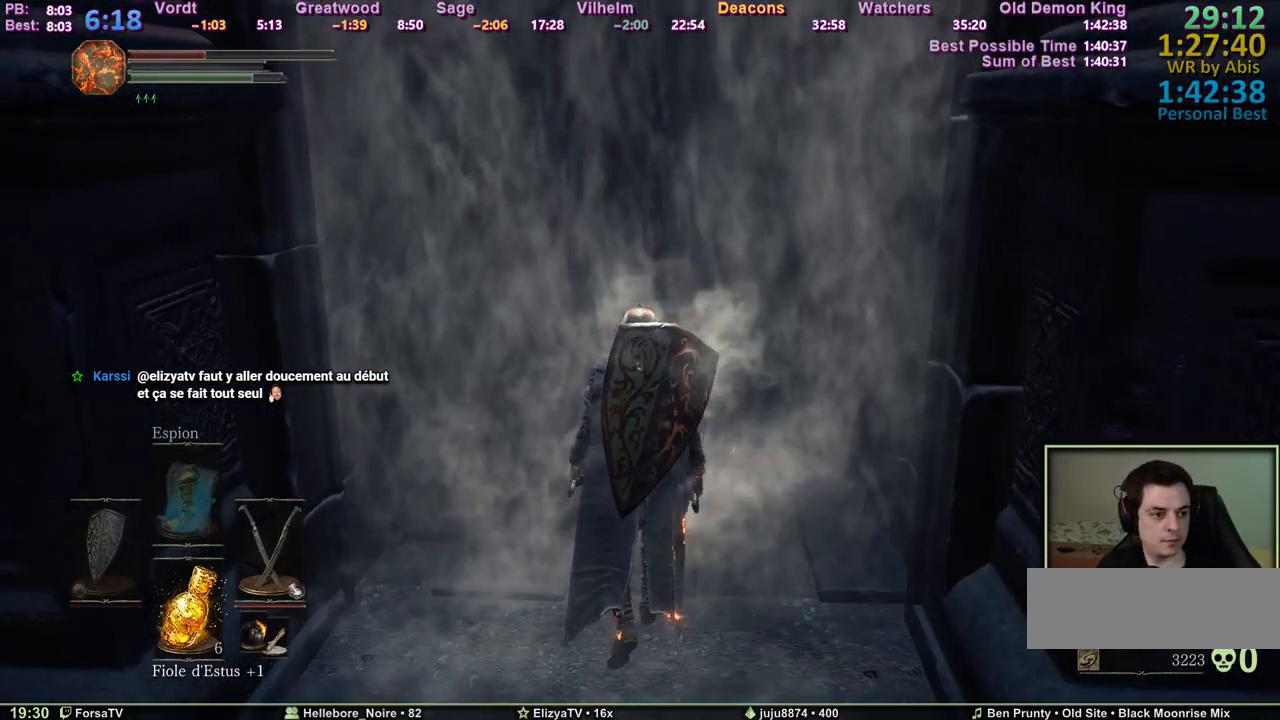
{"keys": [], "events": []}